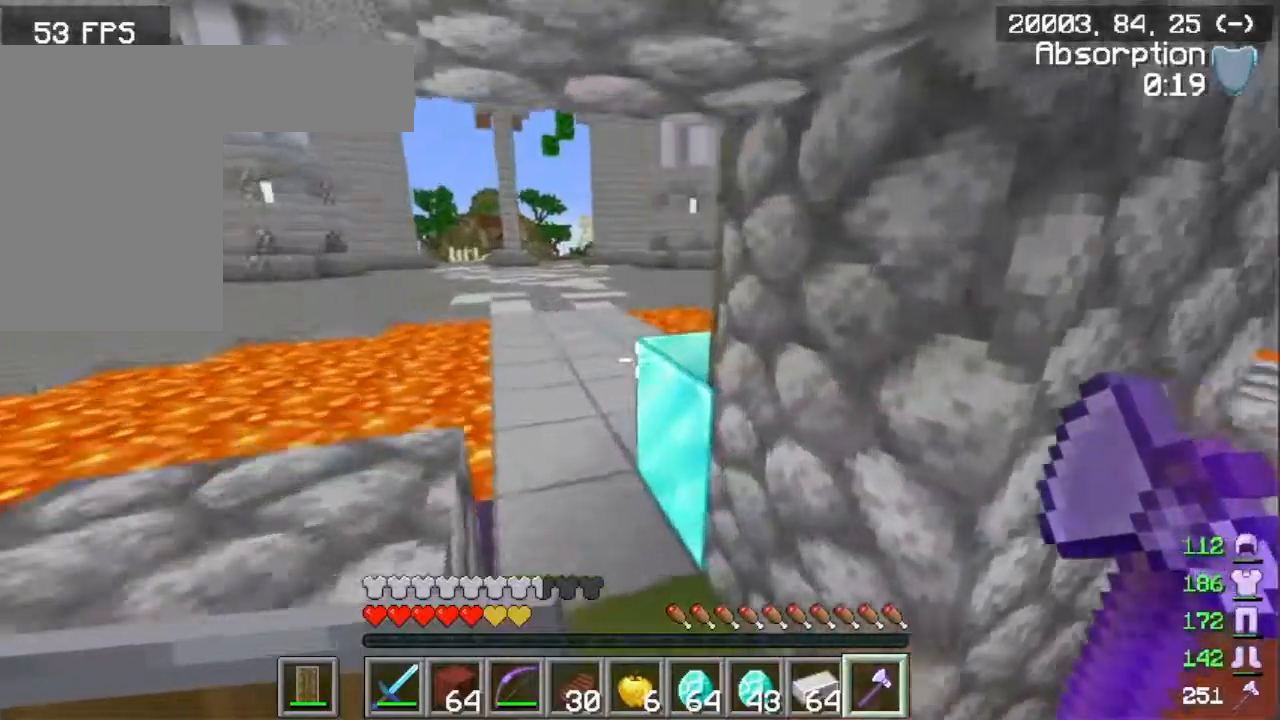
Gameplay with keyboard and mouse; each line is a JSON object with the keys and mouse buttons held at the frame after it. "events" lists presses ("down") and releases ("up") of "a", "d", "s", "w", "mouse_left" and "mouse_right" between this image and that frame as [ms after this image, input, new state], when the widget could be followed in between. "mouse_left", "mouse_right" = the "left", "right" buttons of the "mouse" list. No other keys are recorded. Fast repeated clicks can show as one long hold. Mouse movement is not recorded.
{"keys": ["a", "w"], "mouse": [], "events": [[33, "a", "up"], [484, "a", "down"]]}
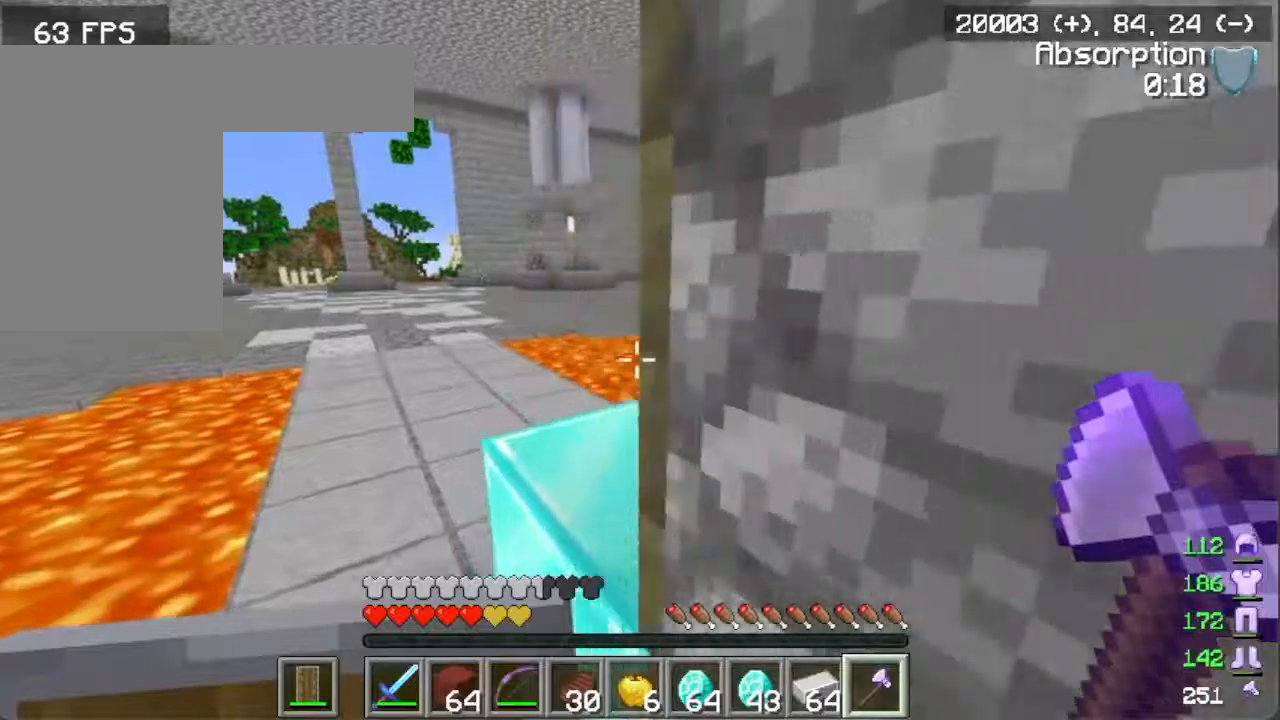
{"keys": ["d", "w"], "mouse": [], "events": [[183, "a", "up"], [200, "d", "down"], [367, "w", "up"], [450, "w", "down"]]}
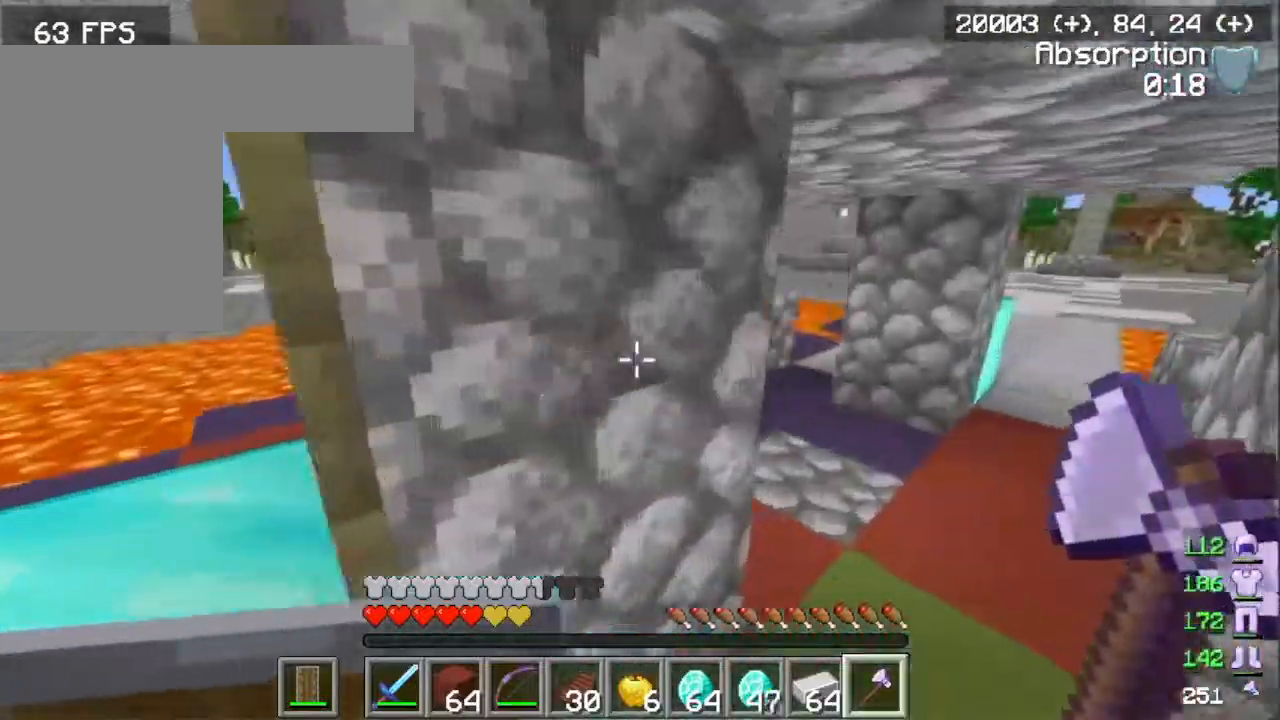
{"keys": ["w"], "mouse": [], "events": [[150, "d", "up"]]}
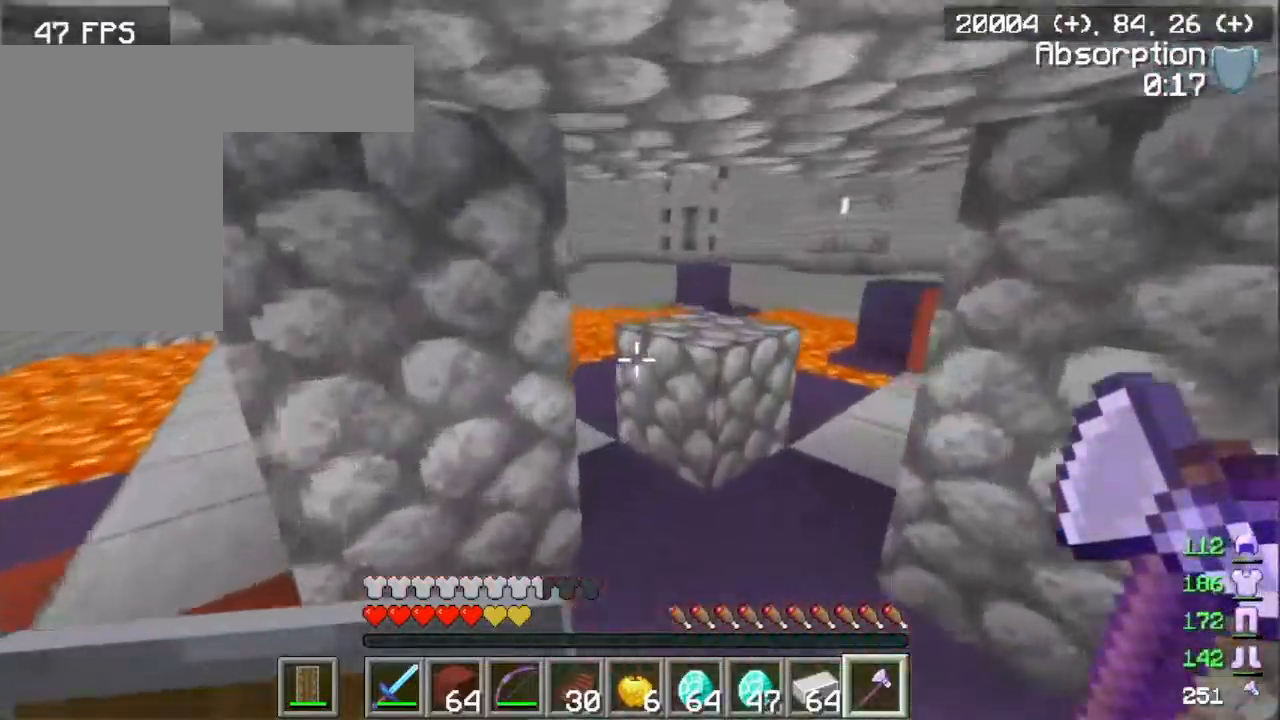
{"keys": ["w"], "mouse": [], "events": [[50, "d", "down"], [167, "d", "up"]]}
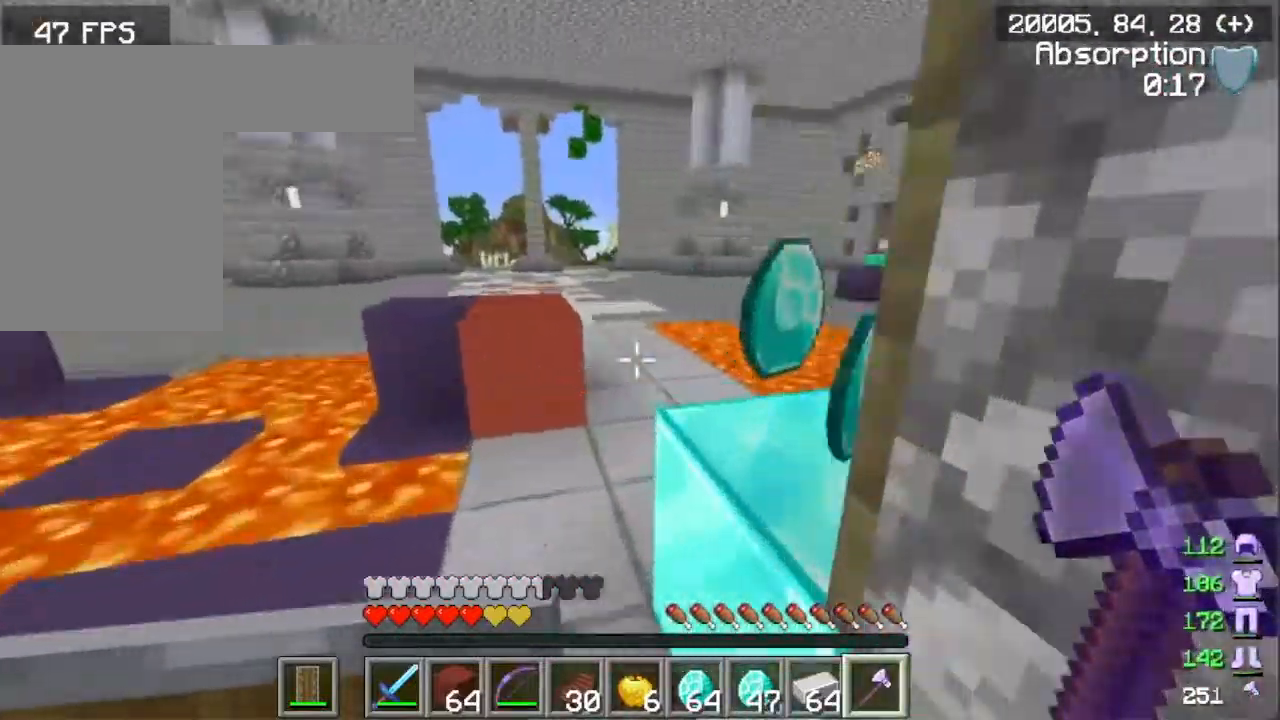
{"keys": ["a"], "mouse": [], "events": [[84, "d", "down"], [150, "w", "up"], [250, "a", "down"], [301, "d", "up"]]}
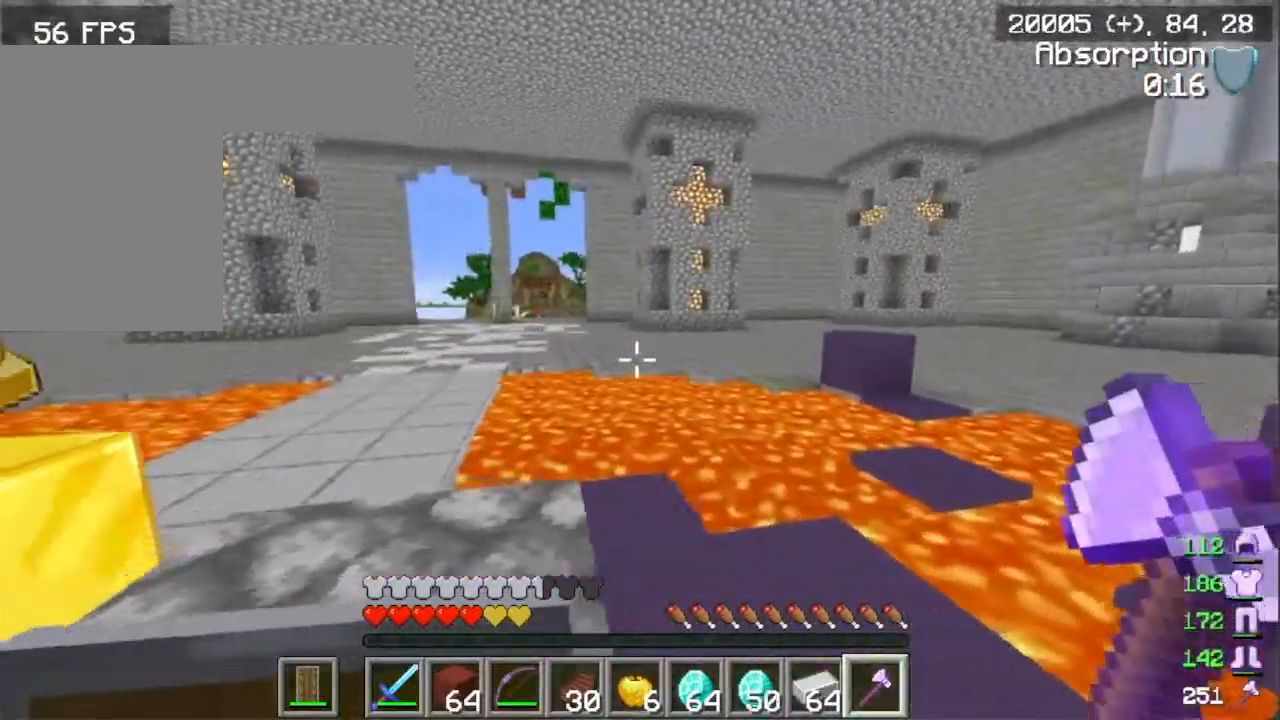
{"keys": ["w"], "mouse": [], "events": [[200, "w", "down"], [434, "a", "up"]]}
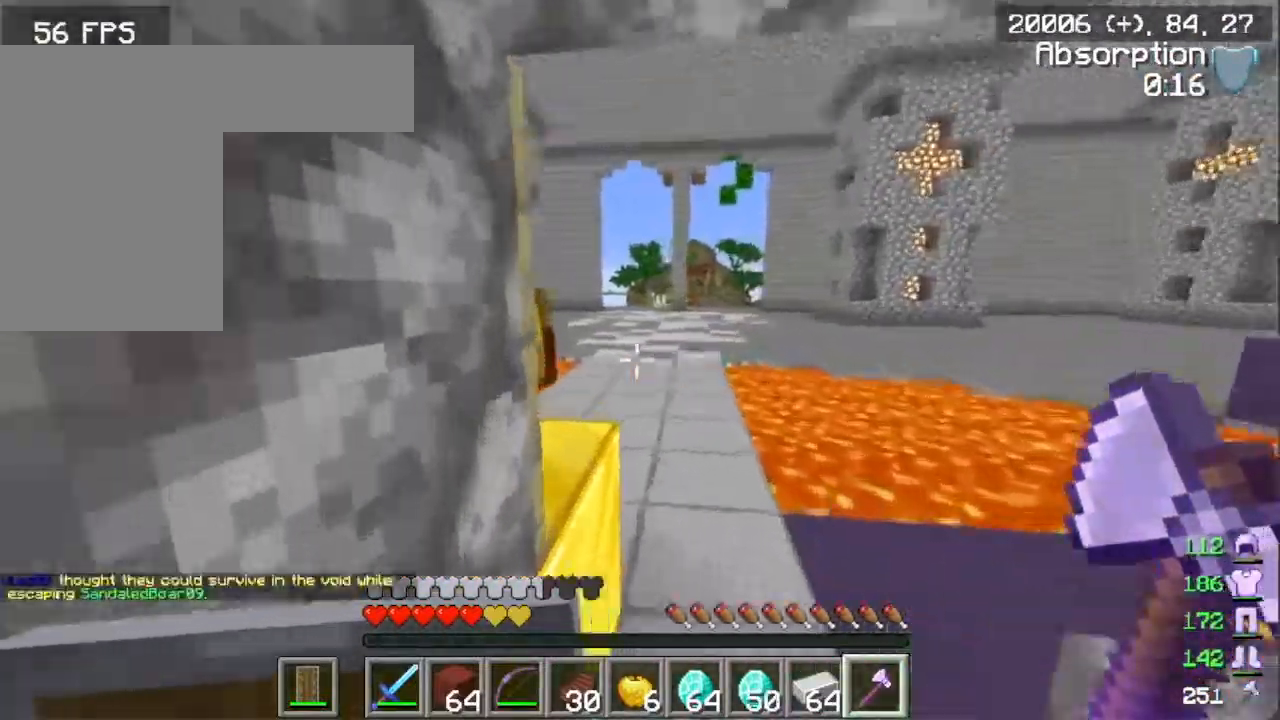
{"keys": ["d", "s"], "mouse": [], "events": [[217, "w", "up"], [284, "s", "down"], [467, "d", "down"]]}
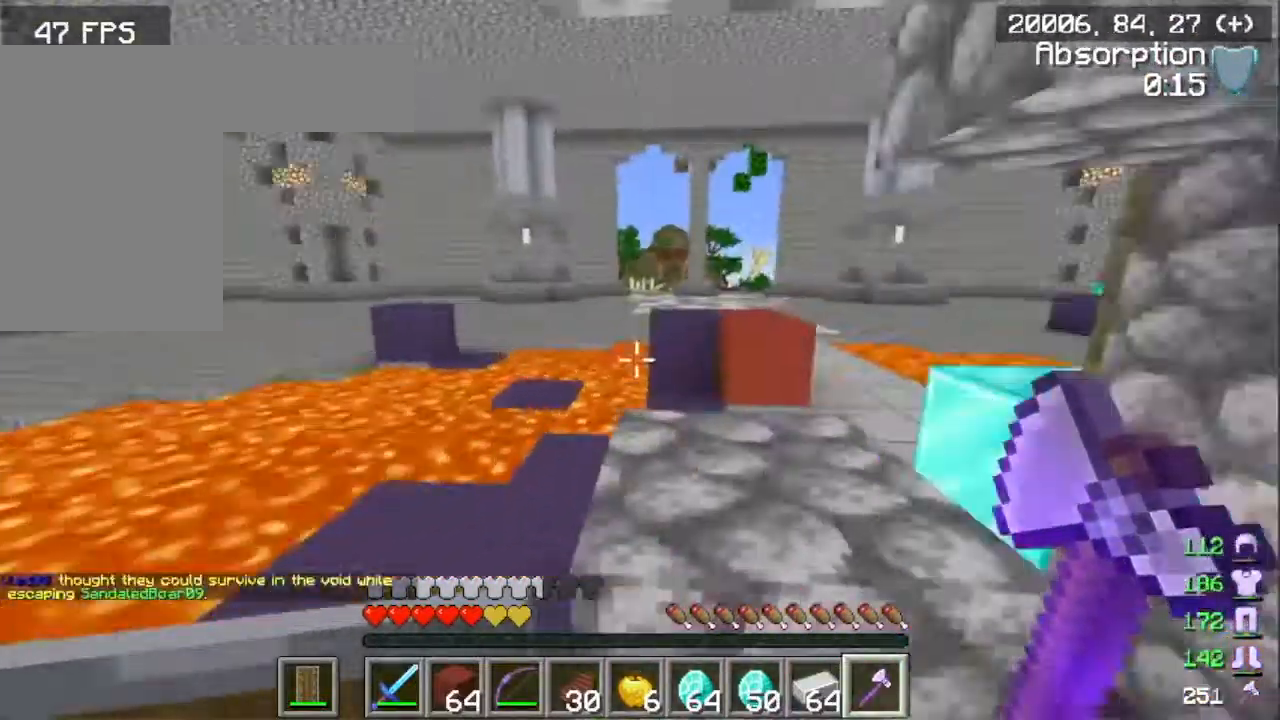
{"keys": ["w"], "mouse": [], "events": [[16, "s", "up"], [350, "w", "down"], [450, "d", "up"]]}
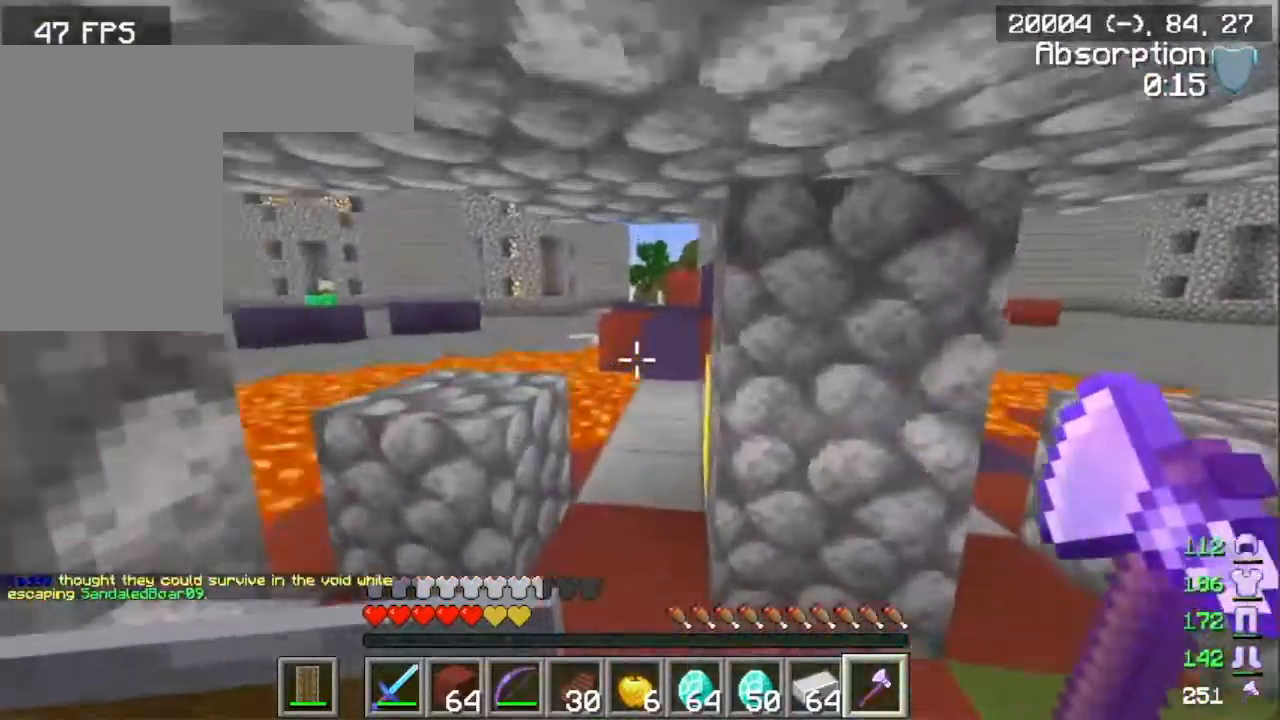
{"keys": ["w"], "mouse": [], "events": []}
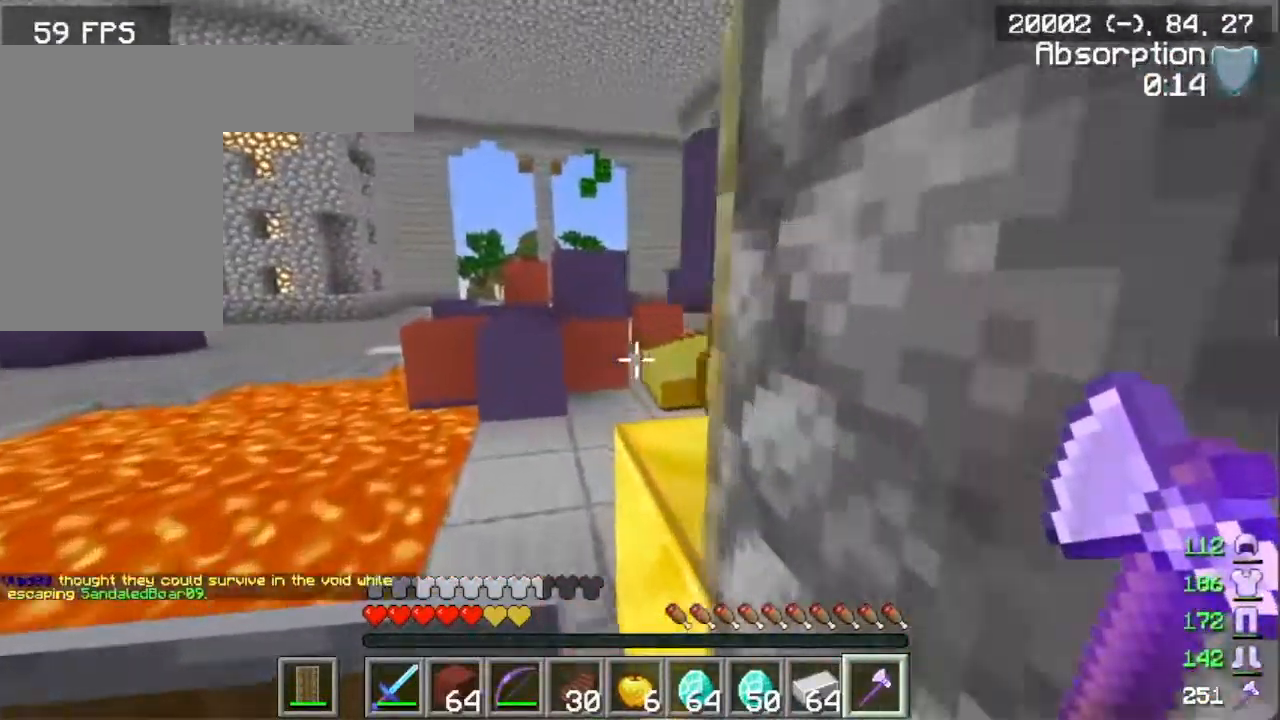
{"keys": ["a", "w"], "mouse": [], "events": [[83, "a", "down"], [217, "a", "up"], [367, "a", "down"]]}
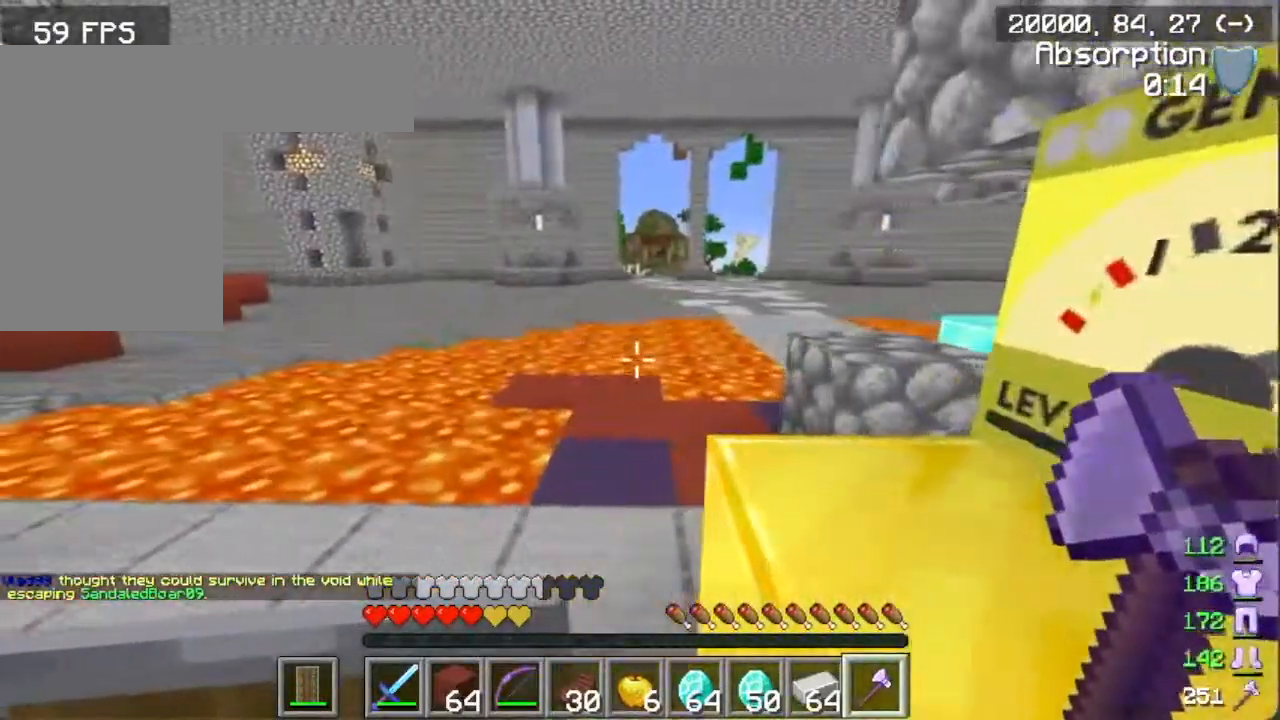
{"keys": ["a", "w"], "mouse": [], "events": []}
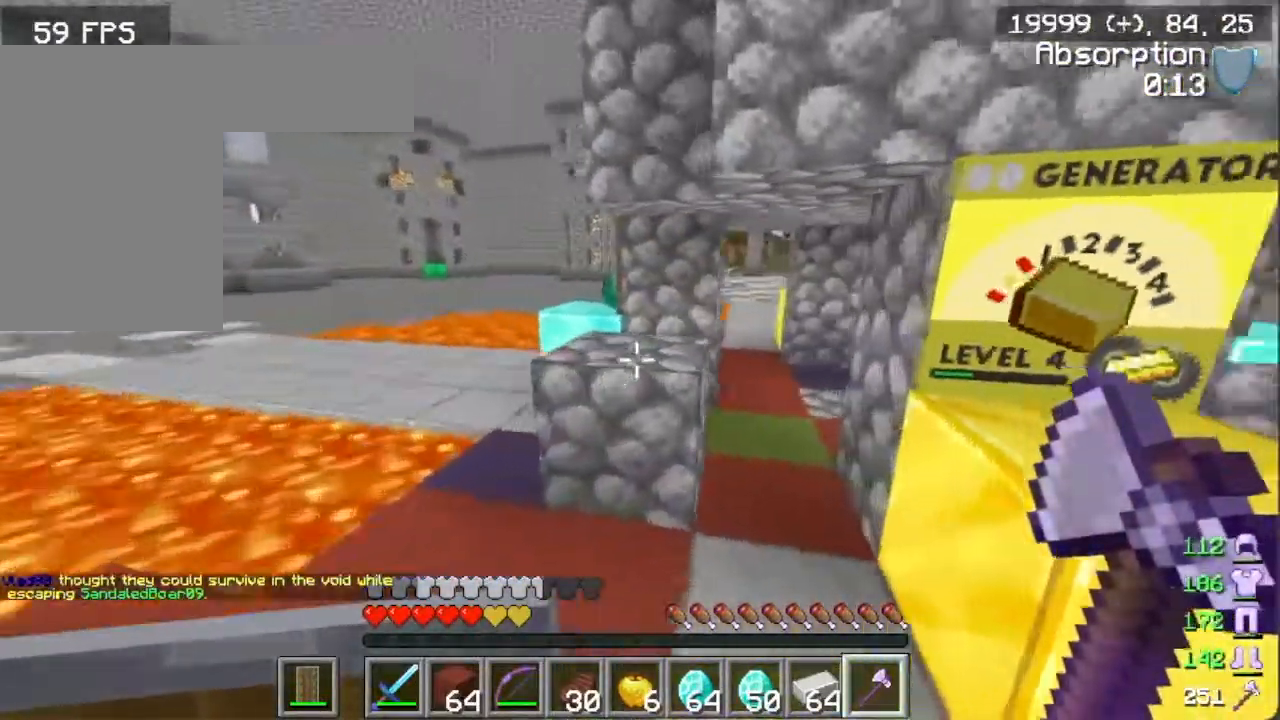
{"keys": ["a", "w"], "mouse": [], "events": [[233, "a", "up"], [334, "a", "down"]]}
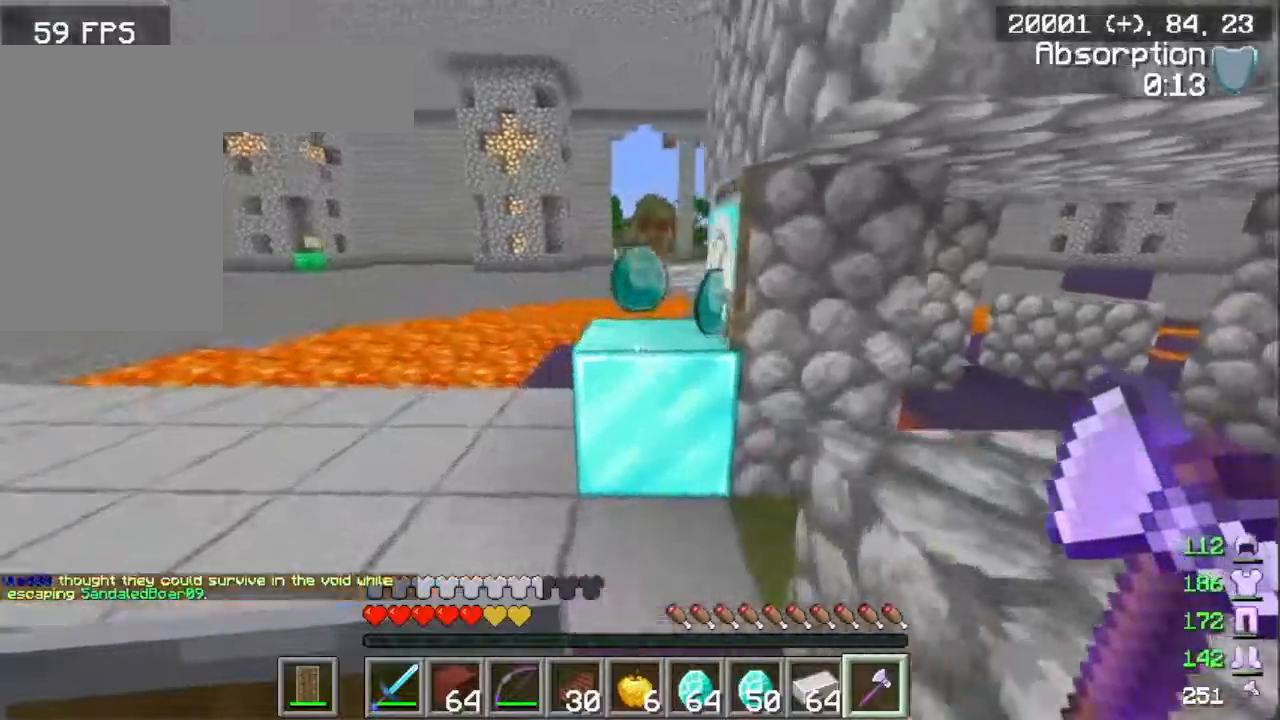
{"keys": [], "mouse": [], "events": [[33, "a", "up"], [417, "w", "up"]]}
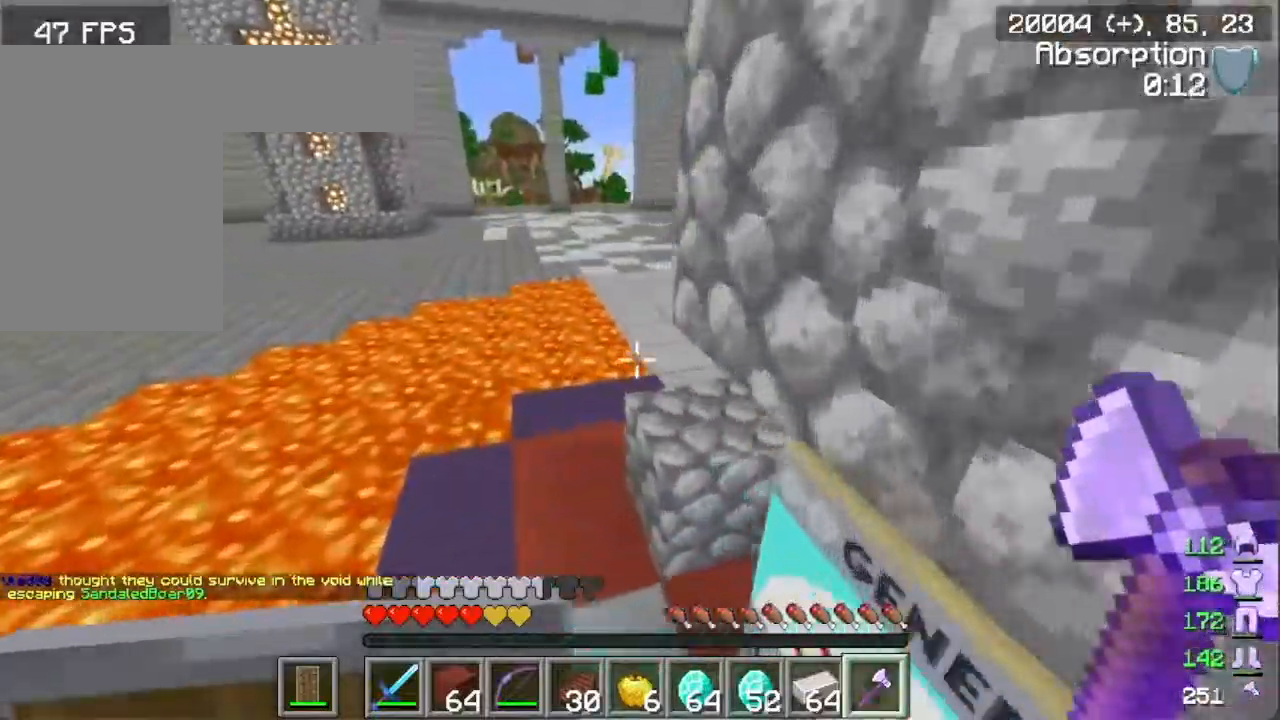
{"keys": ["a", "w"], "mouse": [], "events": [[83, "d", "down"], [184, "d", "up"], [184, "w", "down"], [284, "a", "down"]]}
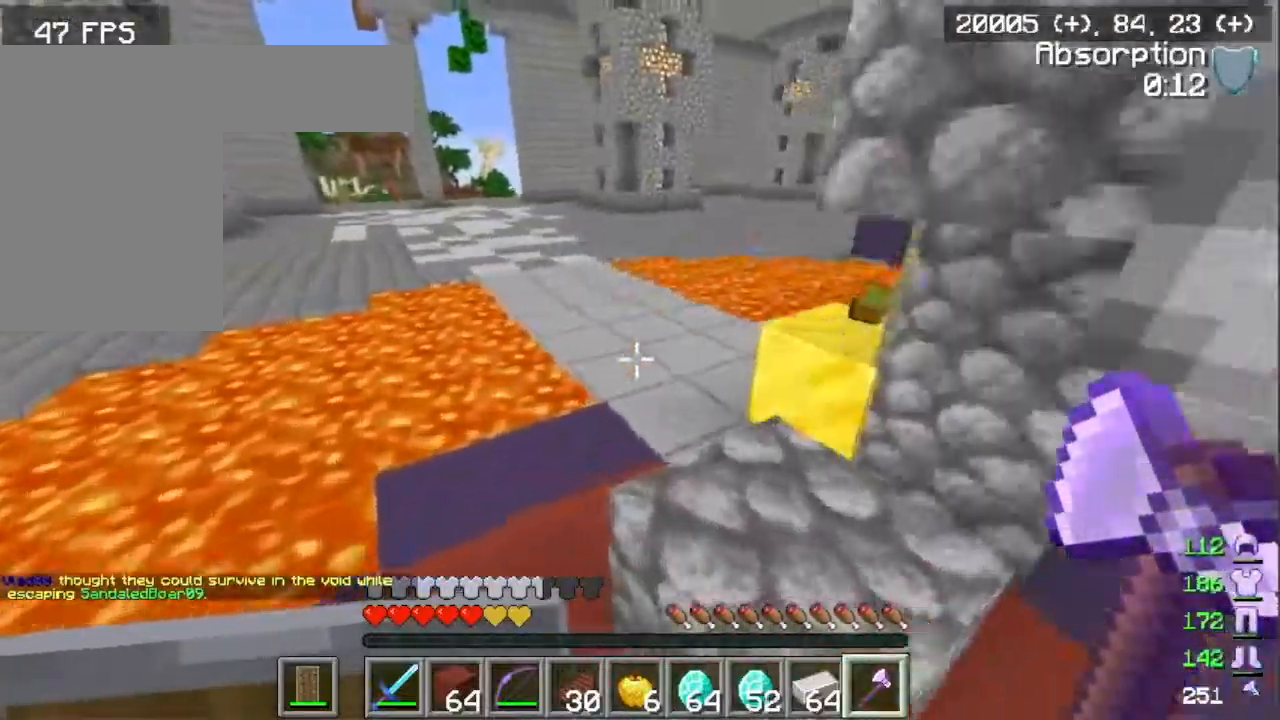
{"keys": ["w"], "mouse": [], "events": [[450, "a", "up"]]}
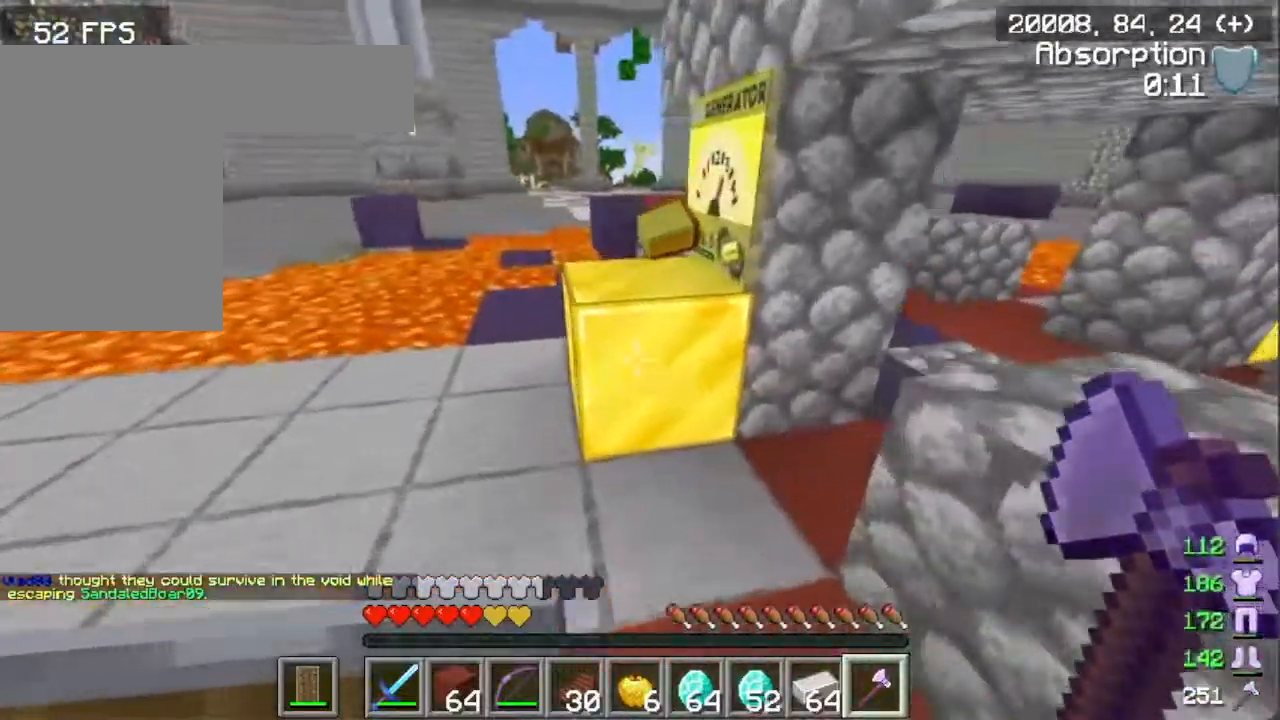
{"keys": ["a", "w"], "mouse": [], "events": [[417, "a", "down"]]}
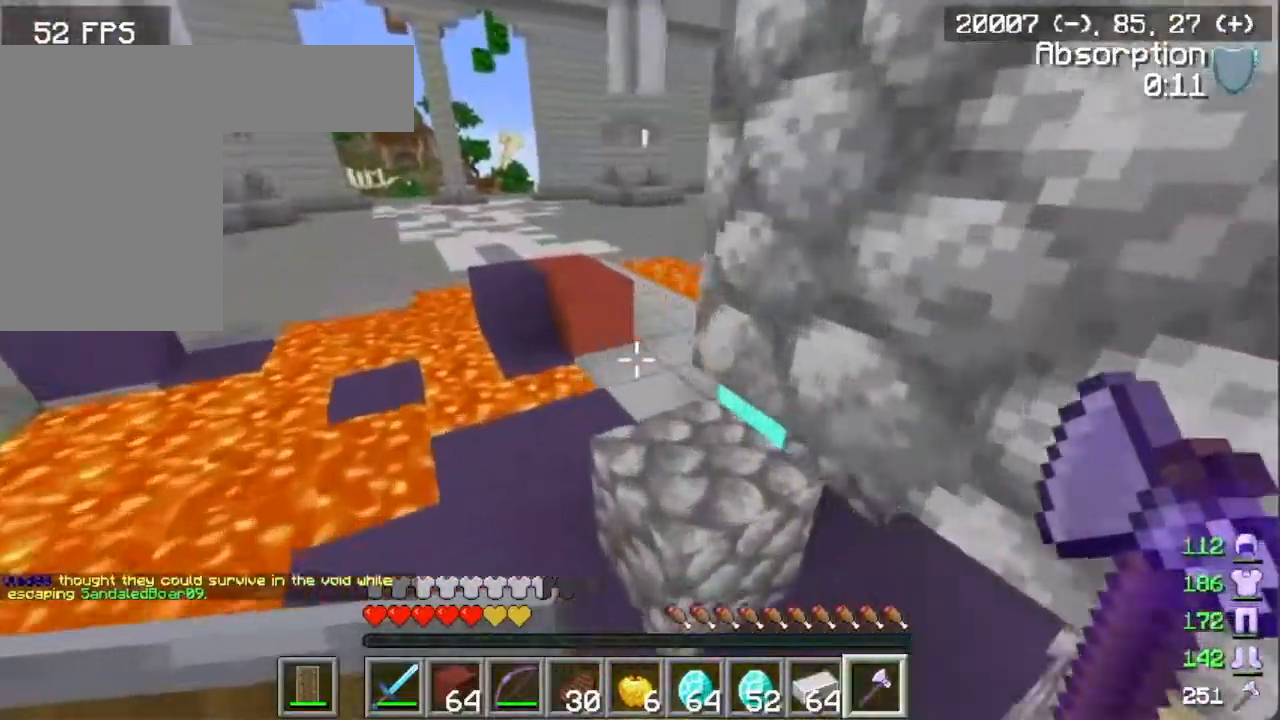
{"keys": ["a", "w"], "mouse": [], "events": []}
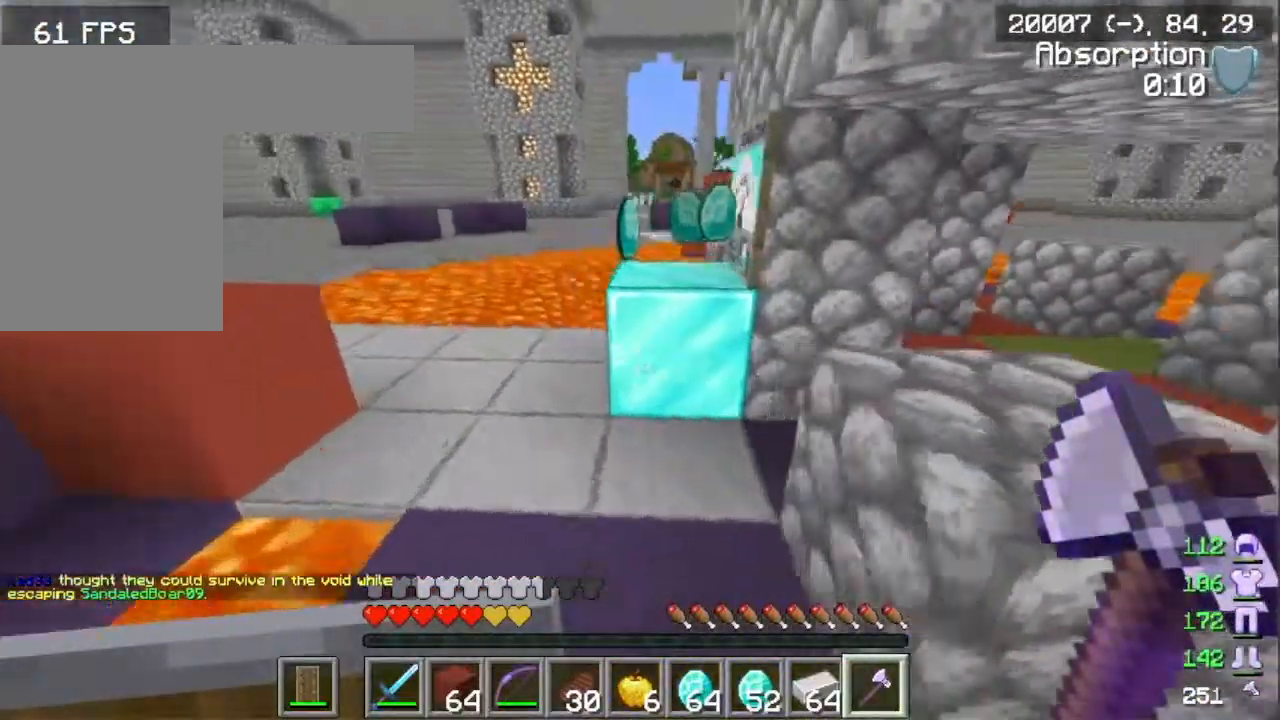
{"keys": ["a", "w"], "mouse": [], "events": [[33, "a", "up"], [451, "a", "down"]]}
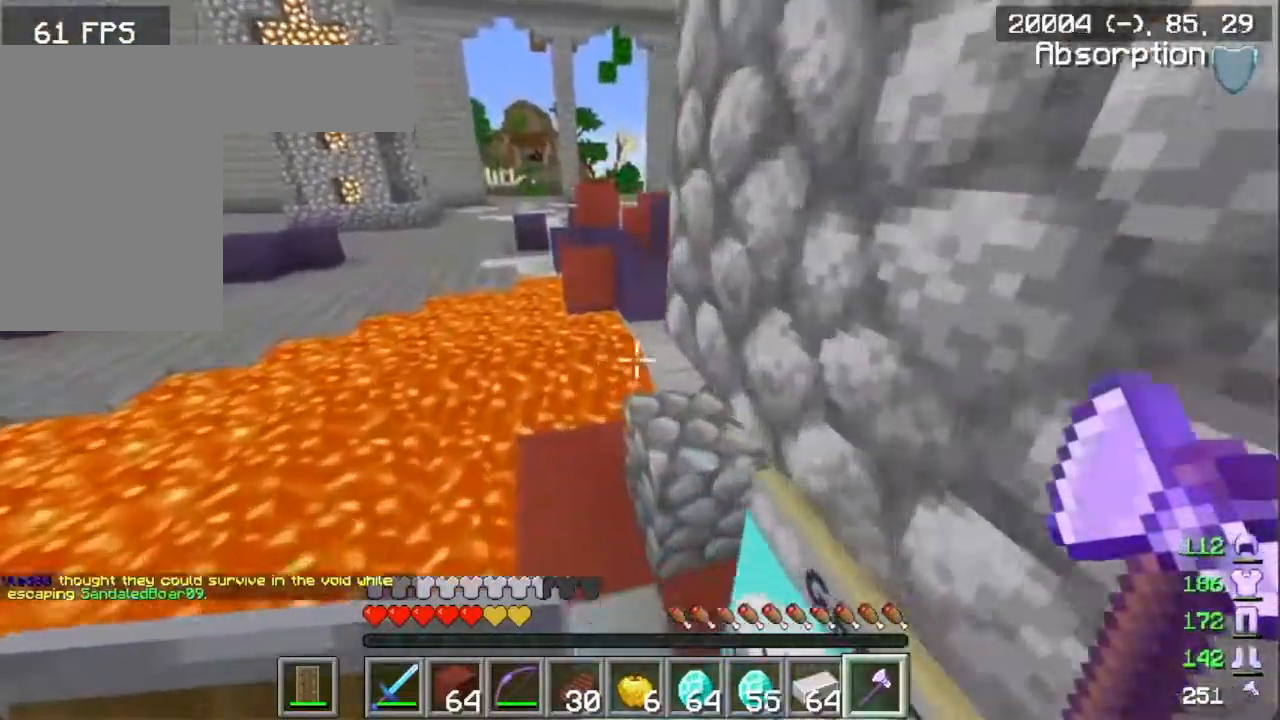
{"keys": ["a", "w"], "mouse": [], "events": []}
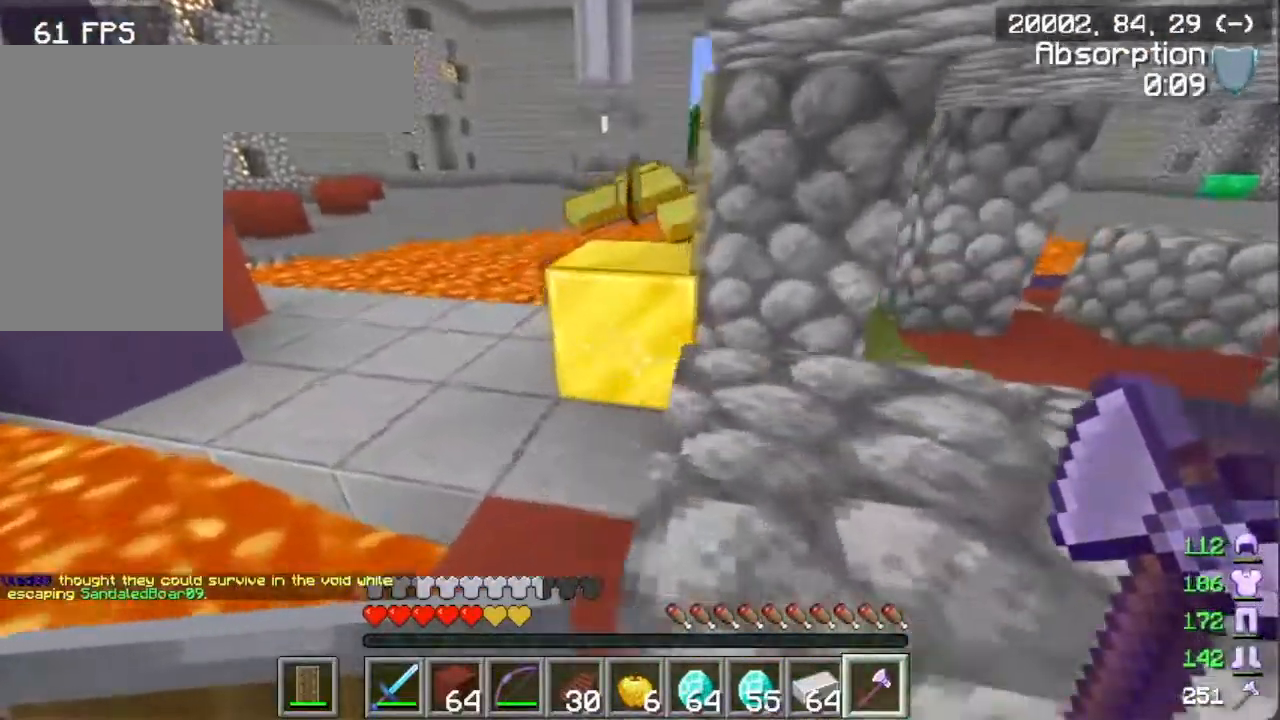
{"keys": ["w"], "mouse": [], "events": [[117, "a", "up"]]}
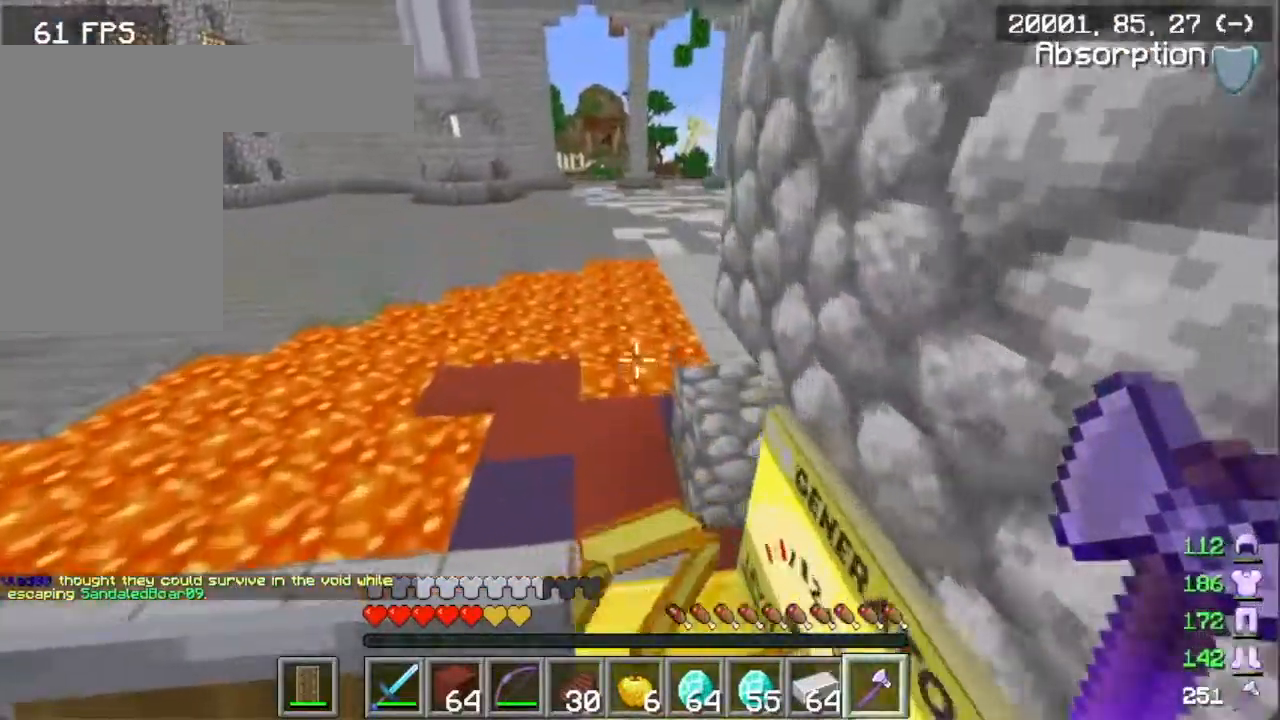
{"keys": ["a", "w"], "mouse": [], "events": [[200, "a", "down"]]}
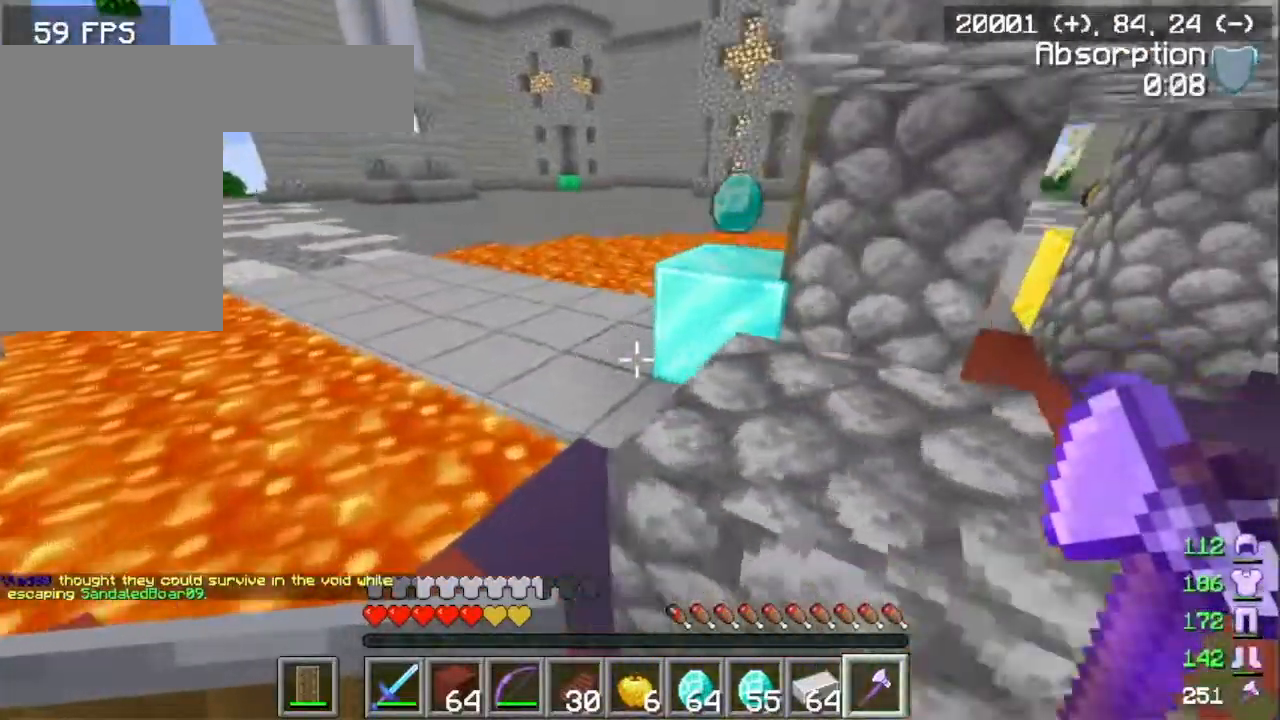
{"keys": ["w"], "mouse": [], "events": [[317, "a", "up"]]}
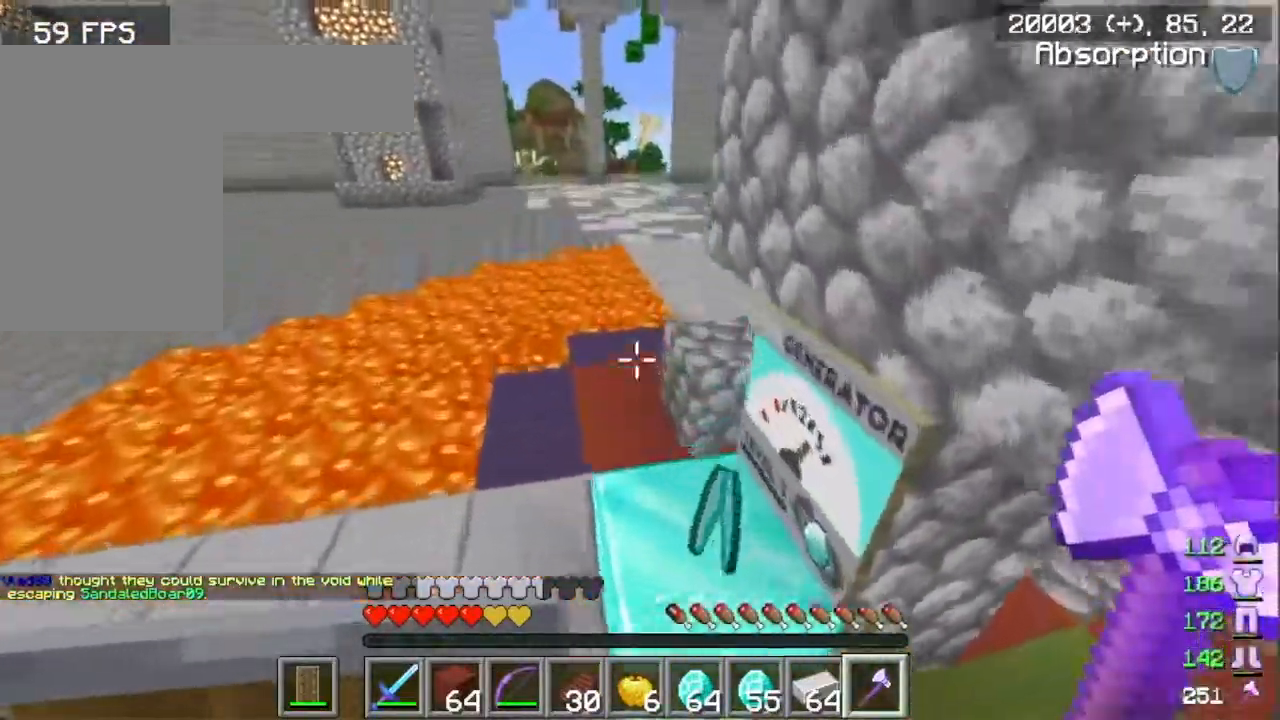
{"keys": ["a", "w"], "mouse": [], "events": [[349, "a", "down"]]}
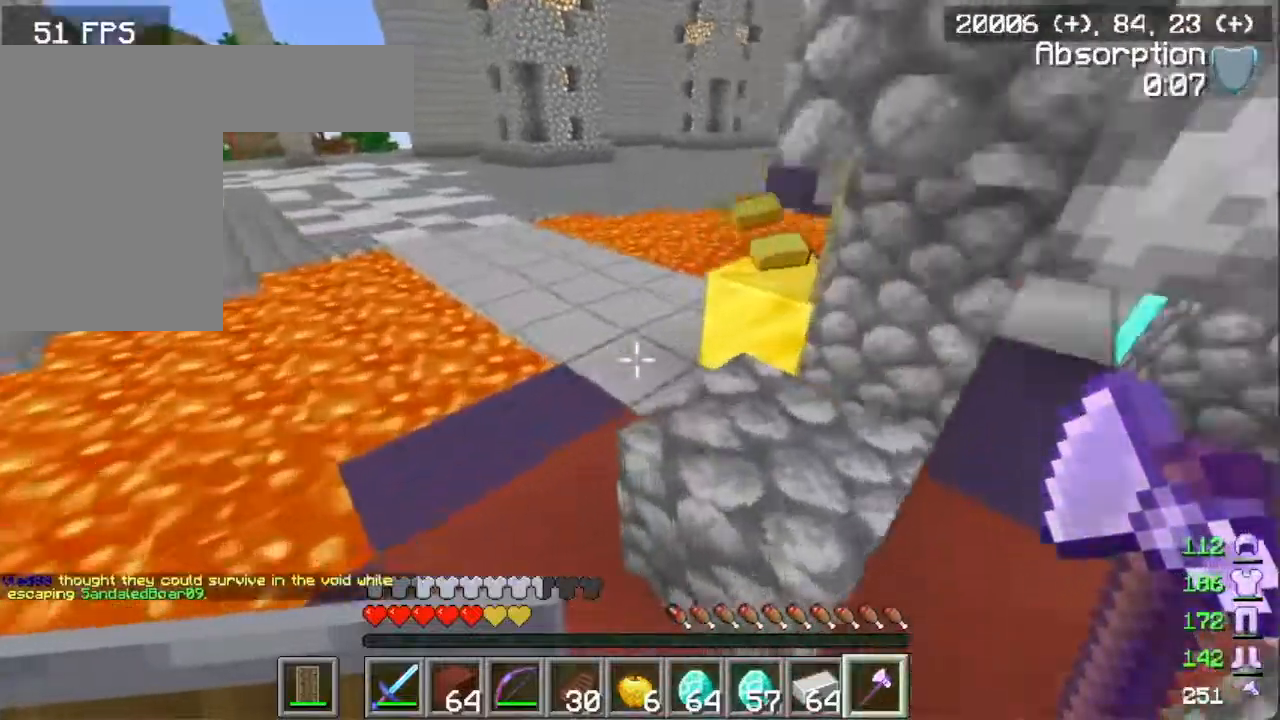
{"keys": ["w"], "mouse": [], "events": [[351, "a", "up"]]}
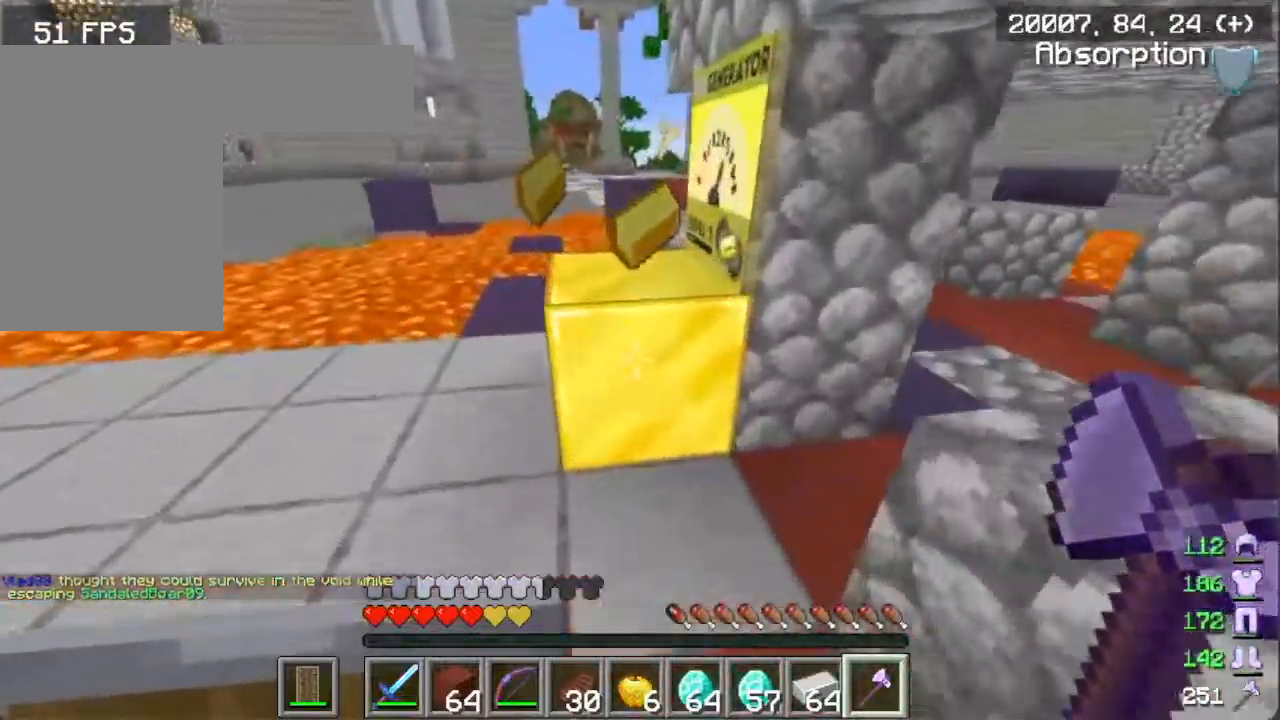
{"keys": ["a", "w"], "mouse": [], "events": [[300, "a", "down"]]}
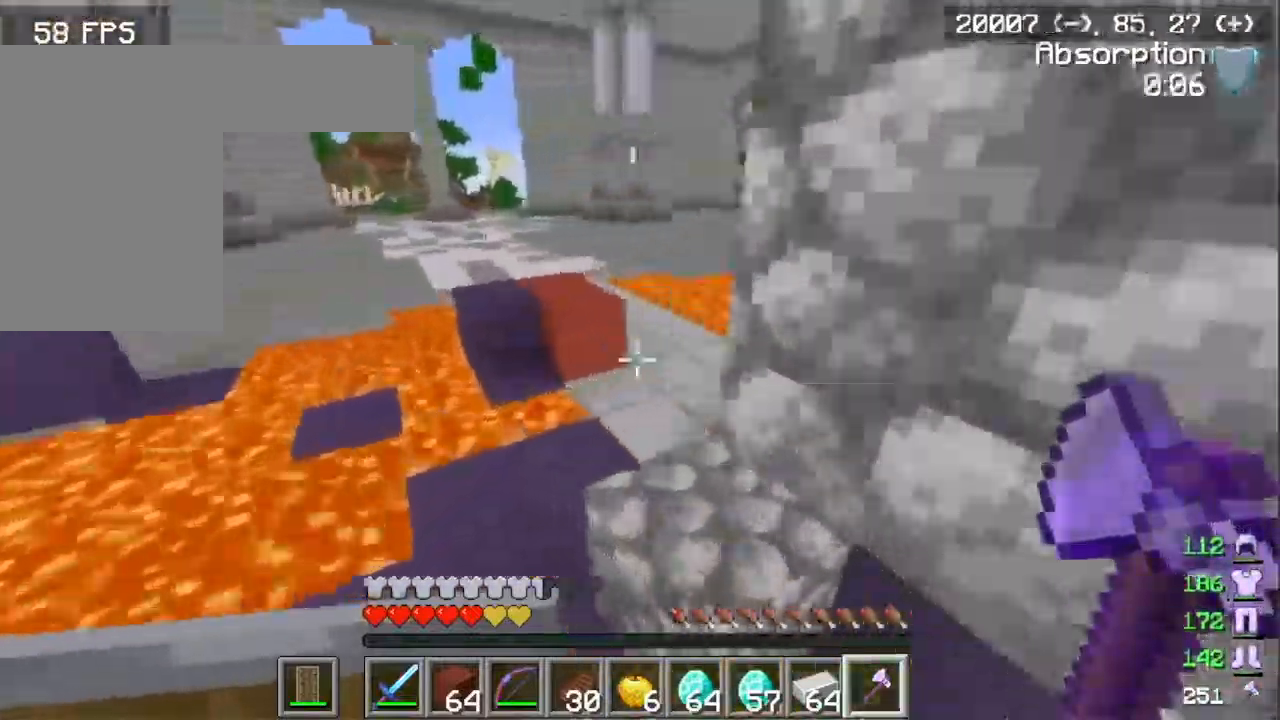
{"keys": ["w"], "mouse": [], "events": [[417, "a", "up"]]}
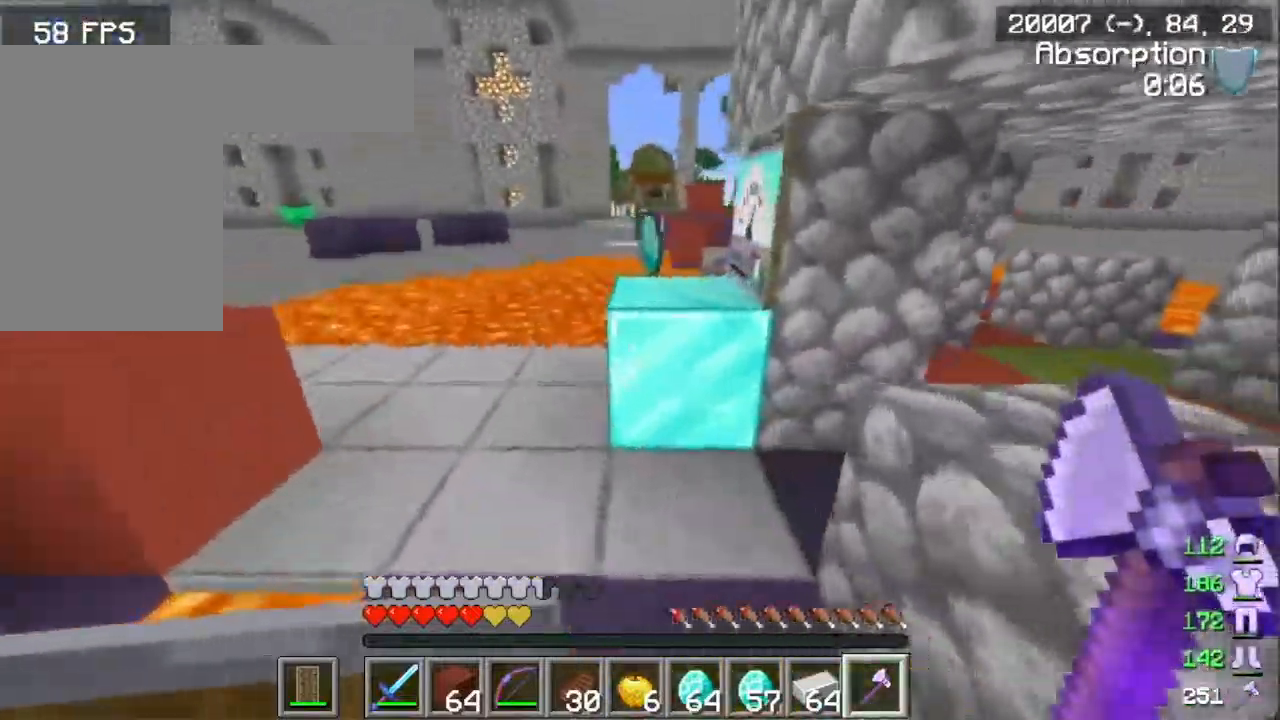
{"keys": ["w"], "mouse": [], "events": []}
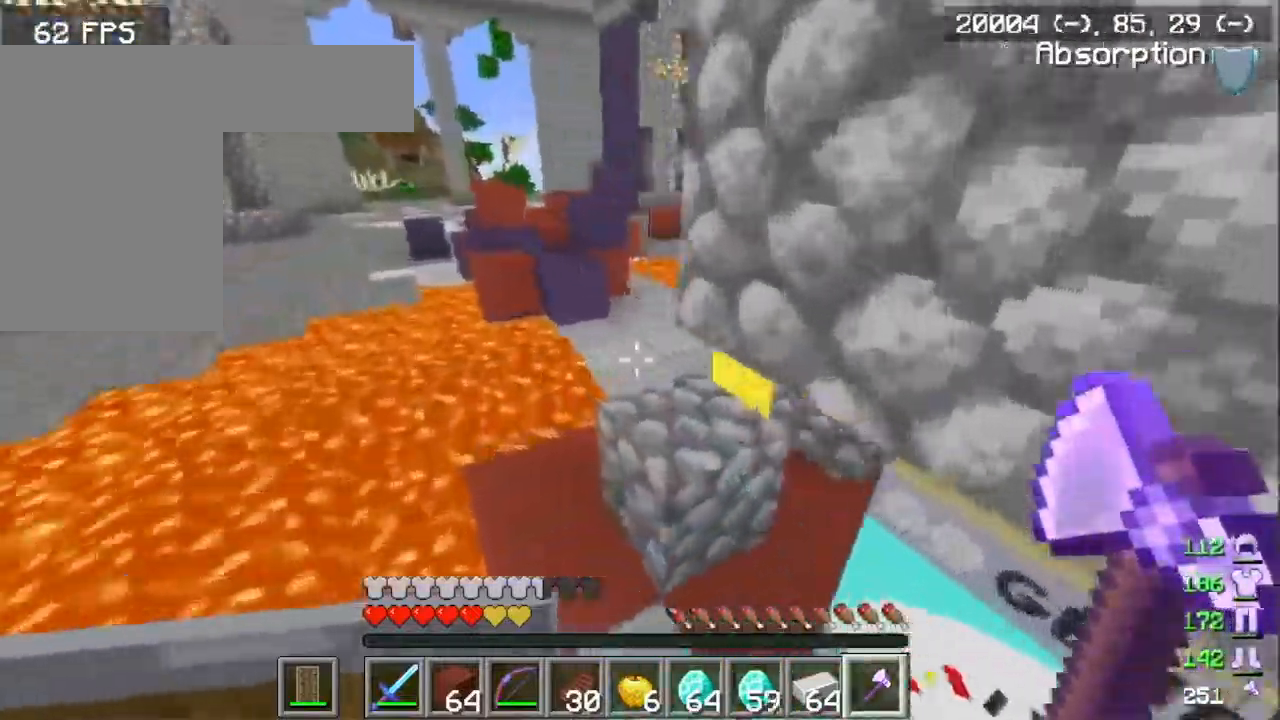
{"keys": ["w"], "mouse": [], "events": [[67, "a", "down"], [468, "a", "up"]]}